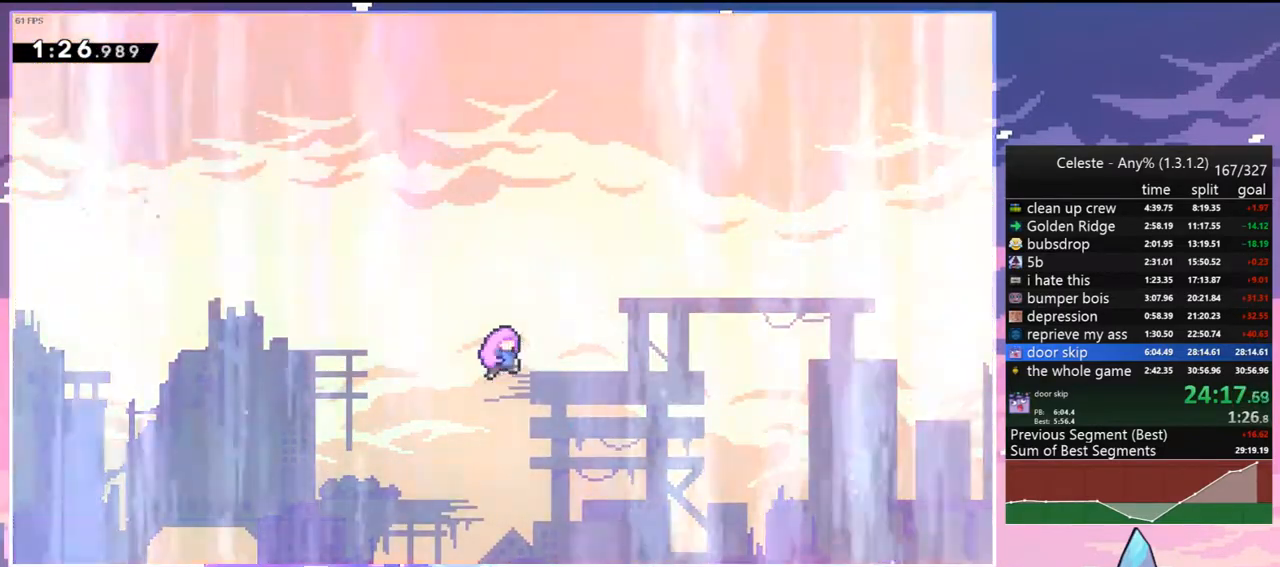
Gameplay with keyboard; each line is a JSON object with the keys held at the frame after it. "events" lists presses ("down") and releases ("up") of "dash", "down", "grab", "jump", "jump2", "left", "menu", "right", "skip" and "up" between this image and that frame as [ms after this image, input, new state], when the widget could be followed in between. No other keys are recorded. Mouse input is not recorded. Key names are as the overlay labels them; some are game actions (e.g. jump) rather than physical keys.
{"keys": [], "events": []}
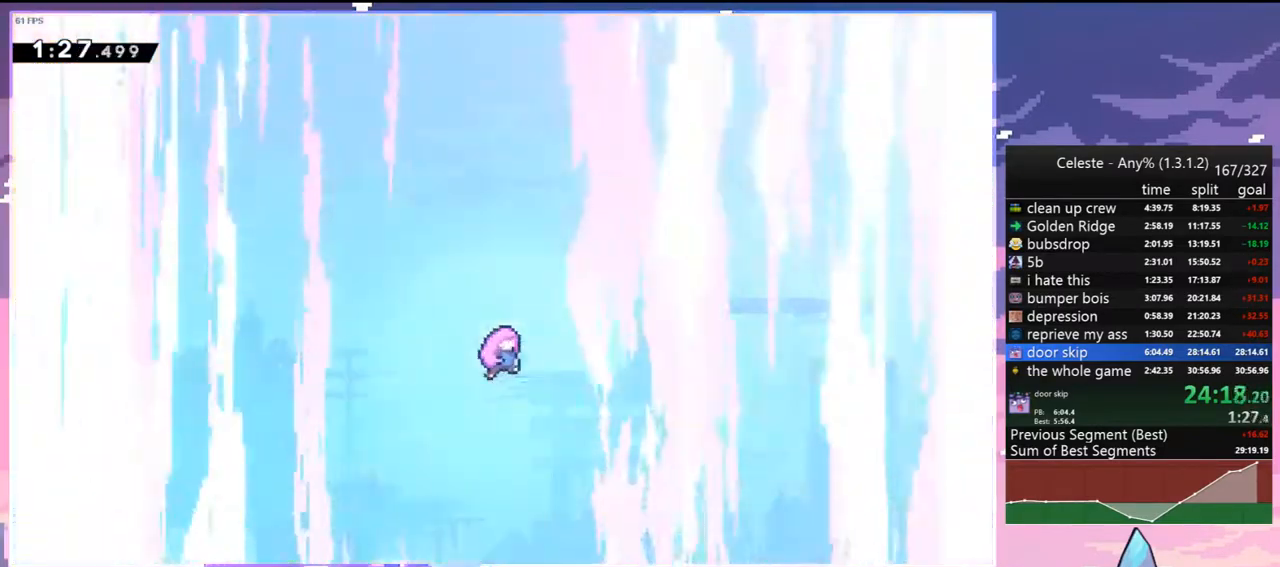
{"keys": [], "events": []}
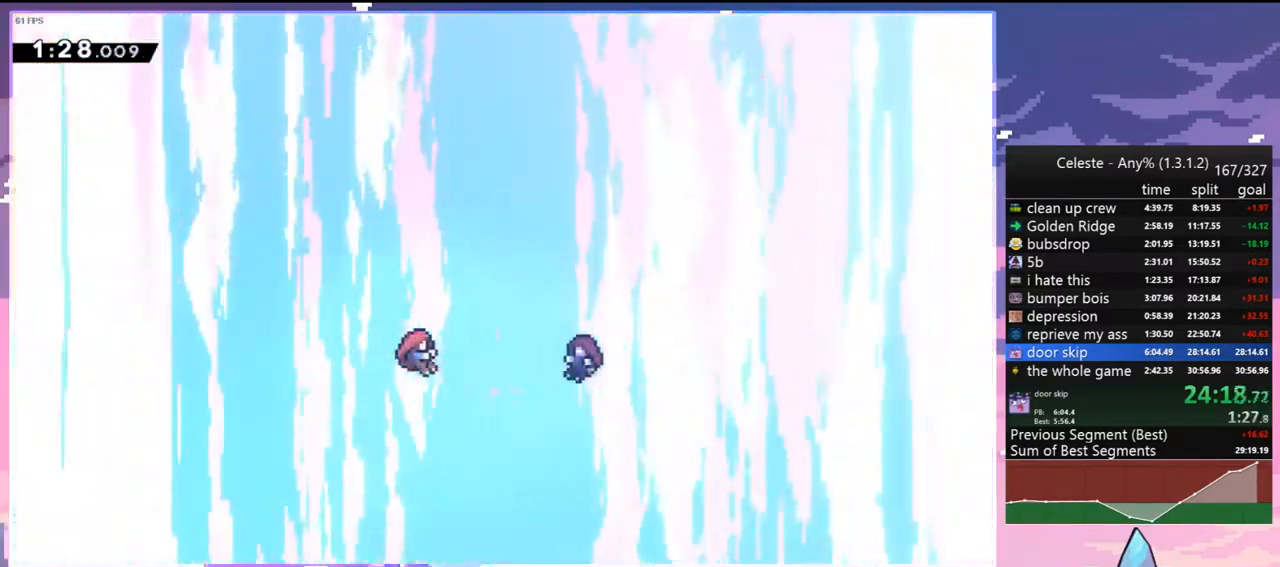
{"keys": [], "events": [[117, "menu", "down"], [167, "skip", "down"], [217, "menu", "up"], [267, "skip", "up"]]}
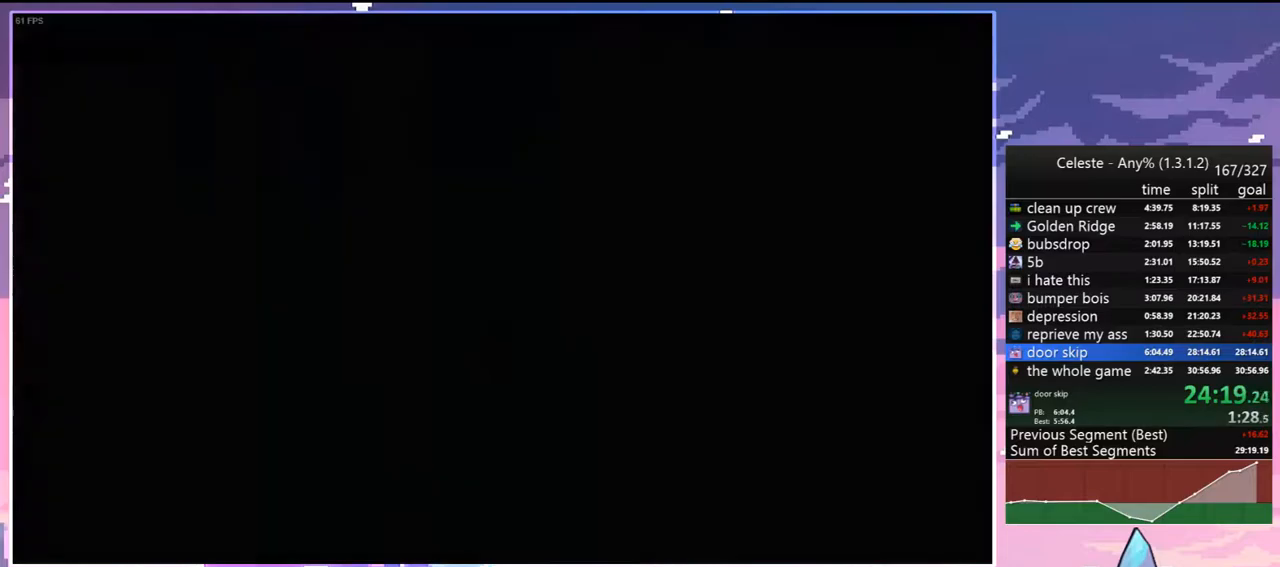
{"keys": [], "events": []}
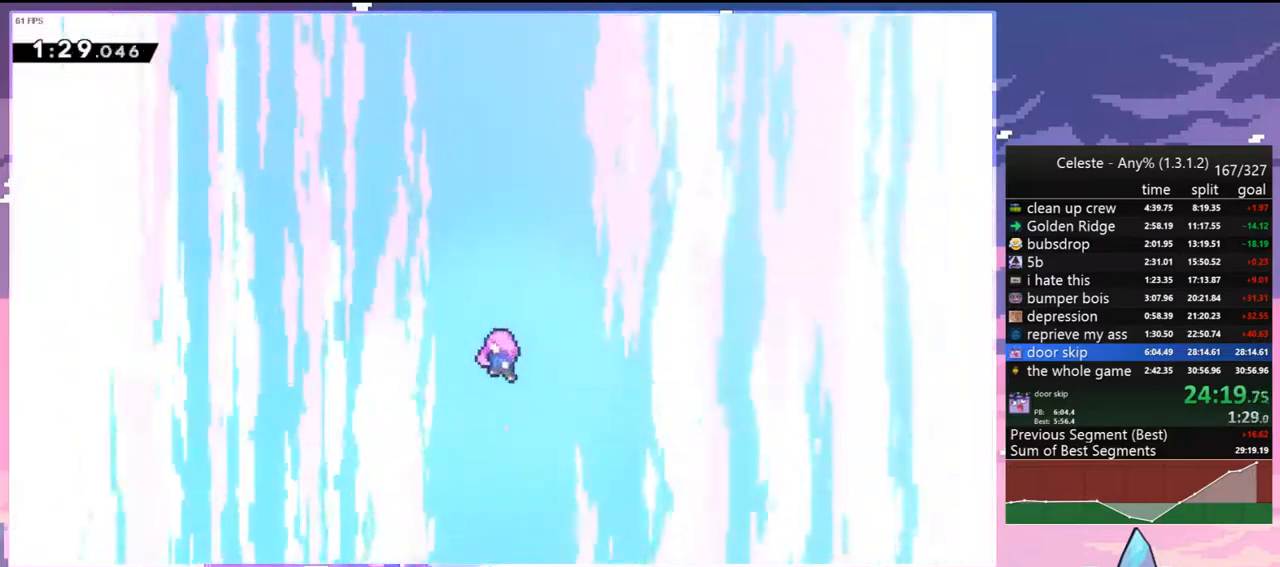
{"keys": [], "events": []}
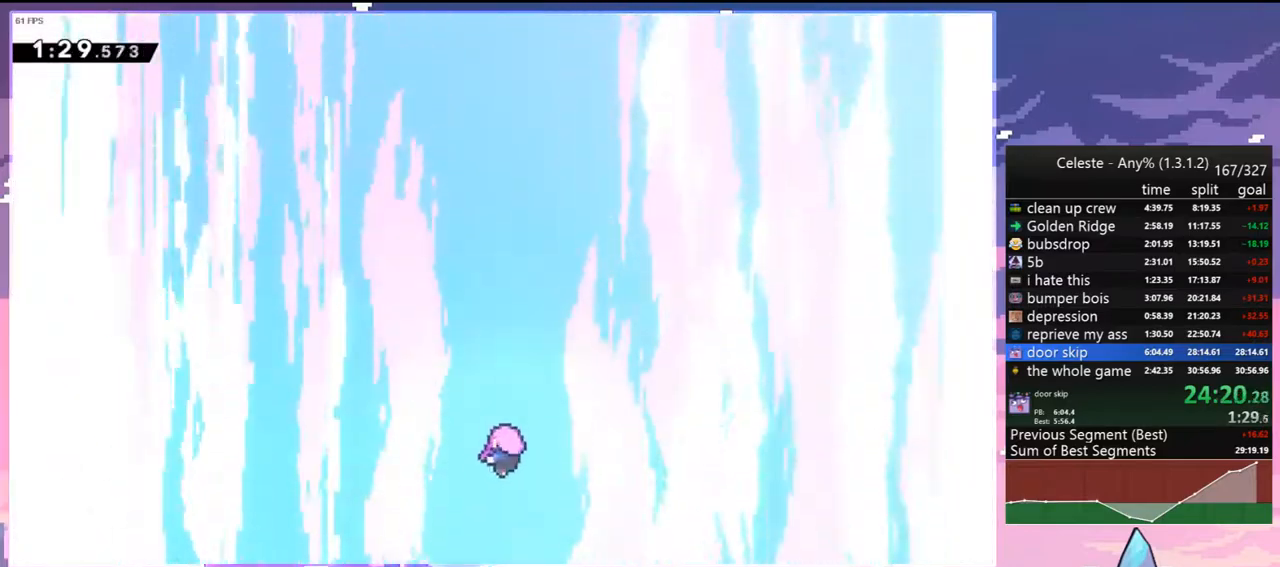
{"keys": [], "events": []}
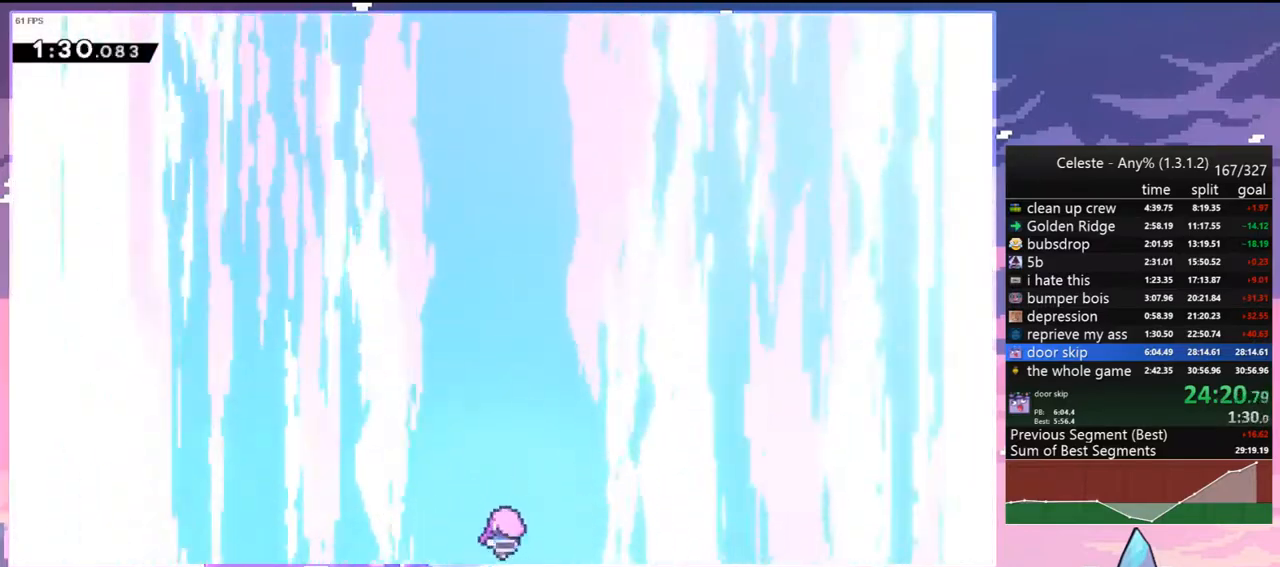
{"keys": [], "events": []}
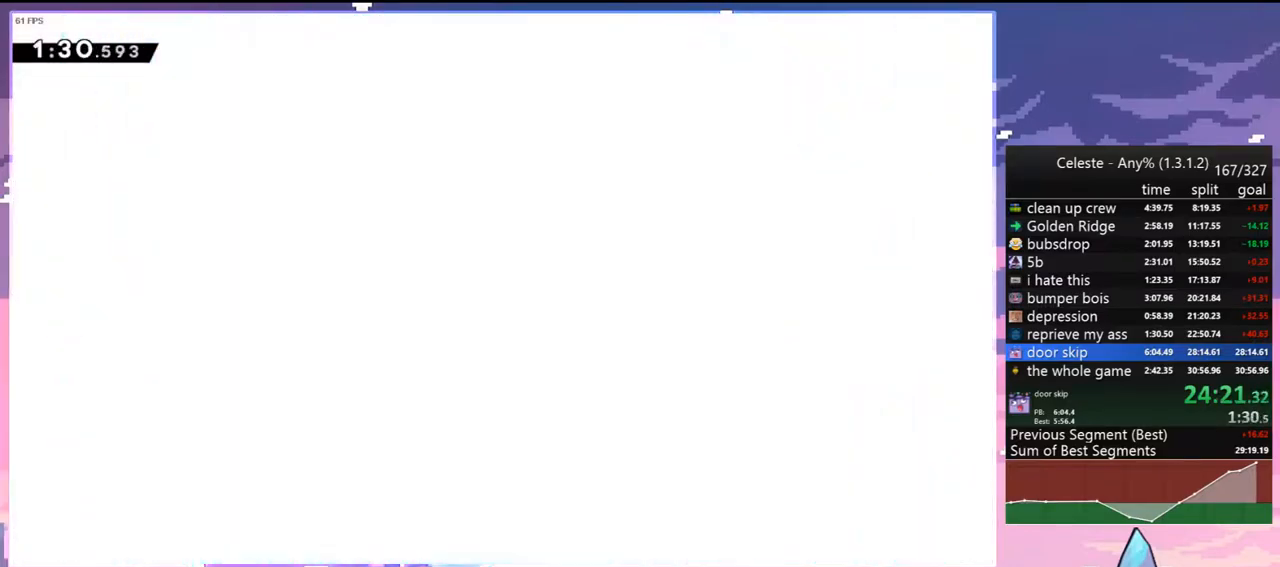
{"keys": [], "events": []}
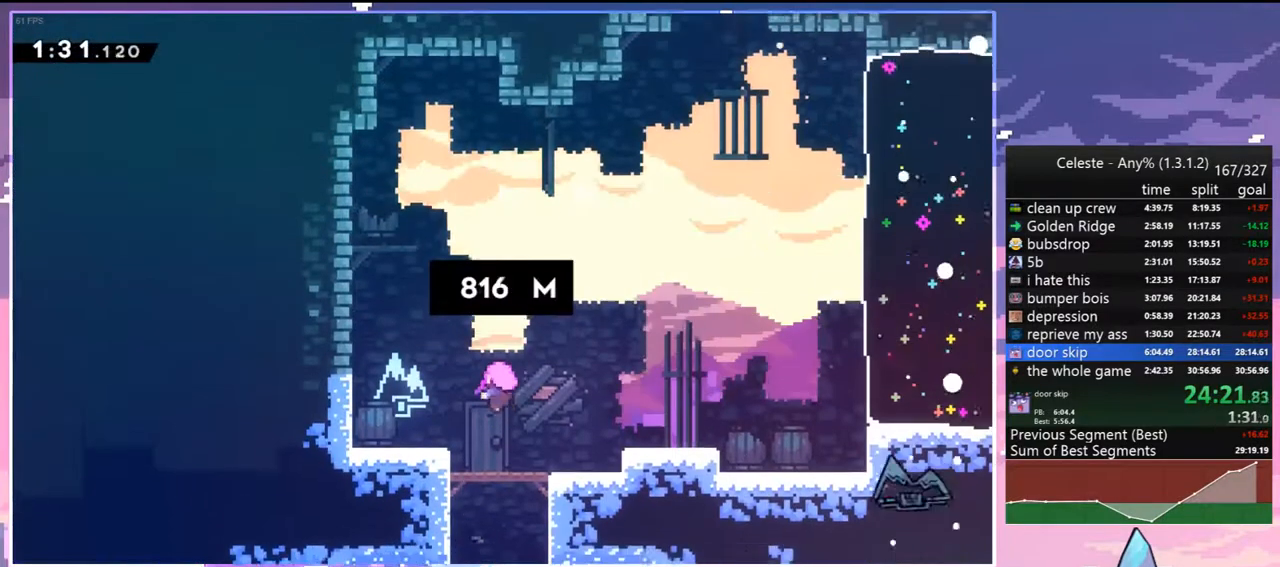
{"keys": [], "events": []}
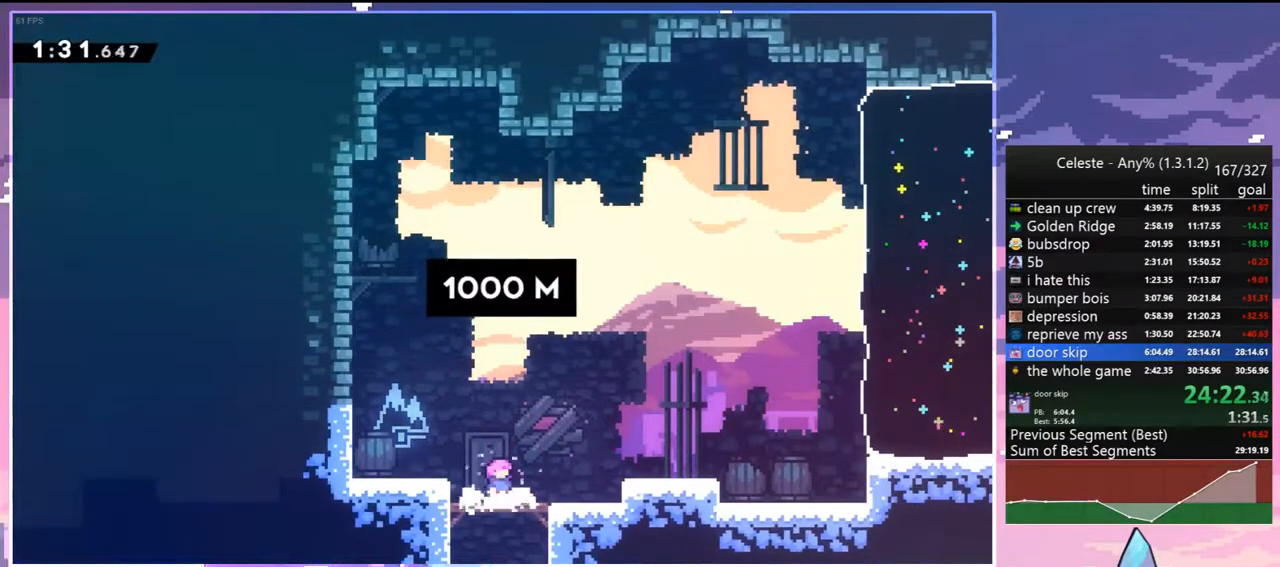
{"keys": ["dash", "jump2", "left"], "events": [[333, "dash", "down"], [333, "left", "down"], [467, "jump2", "down"]]}
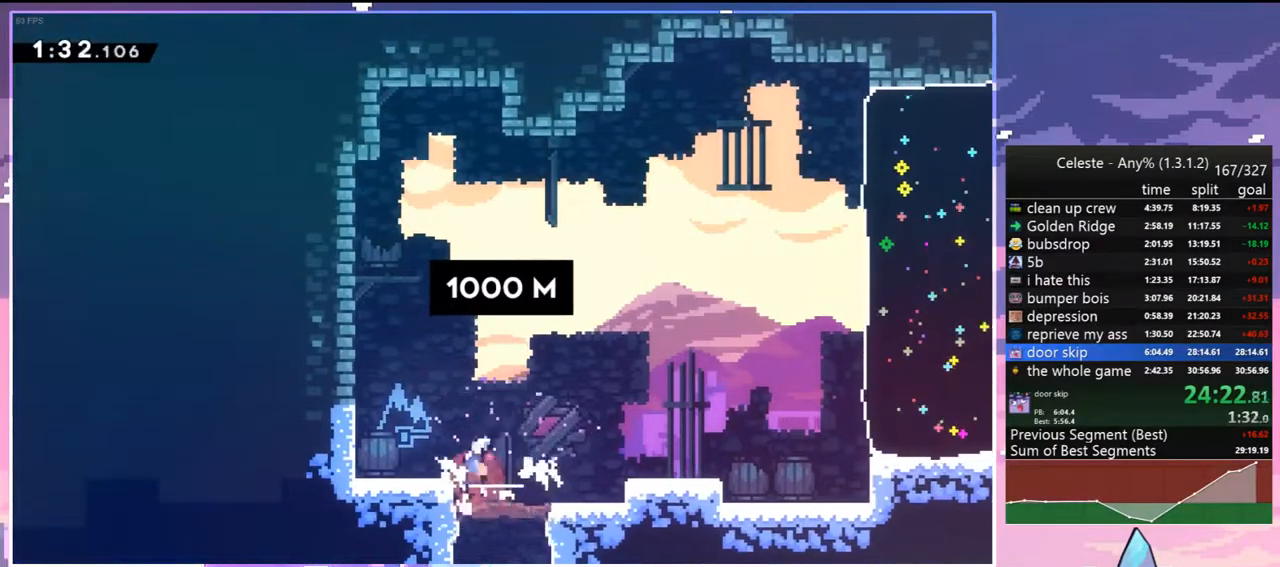
{"keys": ["right"], "events": [[17, "left", "up"], [17, "right", "down"], [67, "dash", "up"], [150, "up", "down"], [300, "dash", "down"], [300, "jump2", "up"], [433, "dash", "up"], [483, "up", "up"]]}
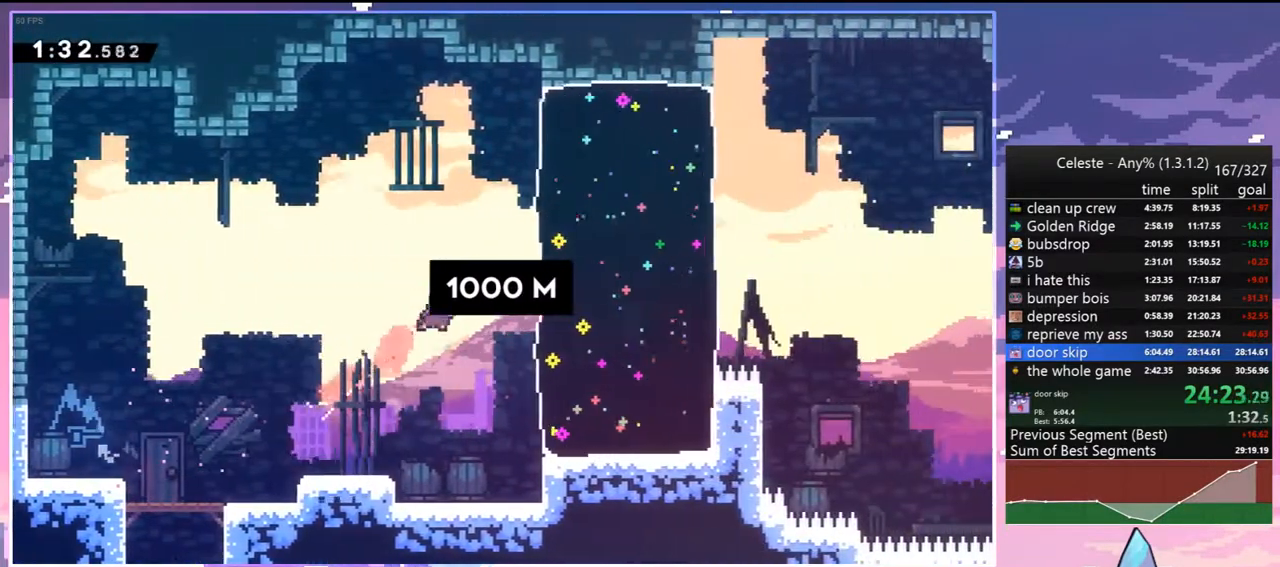
{"keys": ["dash", "down", "right"], "events": [[33, "dash", "down"], [133, "dash", "up"], [217, "right", "up"], [367, "down", "down"], [367, "right", "down"], [500, "dash", "down"]]}
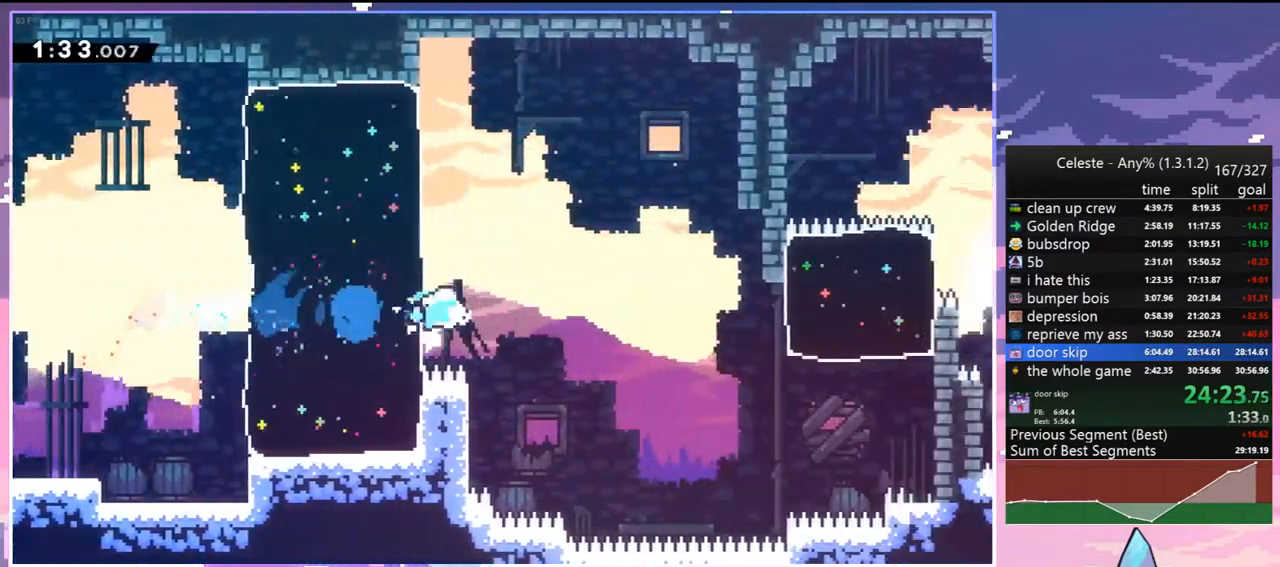
{"keys": ["right", "up"], "events": [[100, "jump2", "down"], [133, "dash", "up"], [133, "jump2", "up"], [183, "down", "up"], [283, "up", "down"]]}
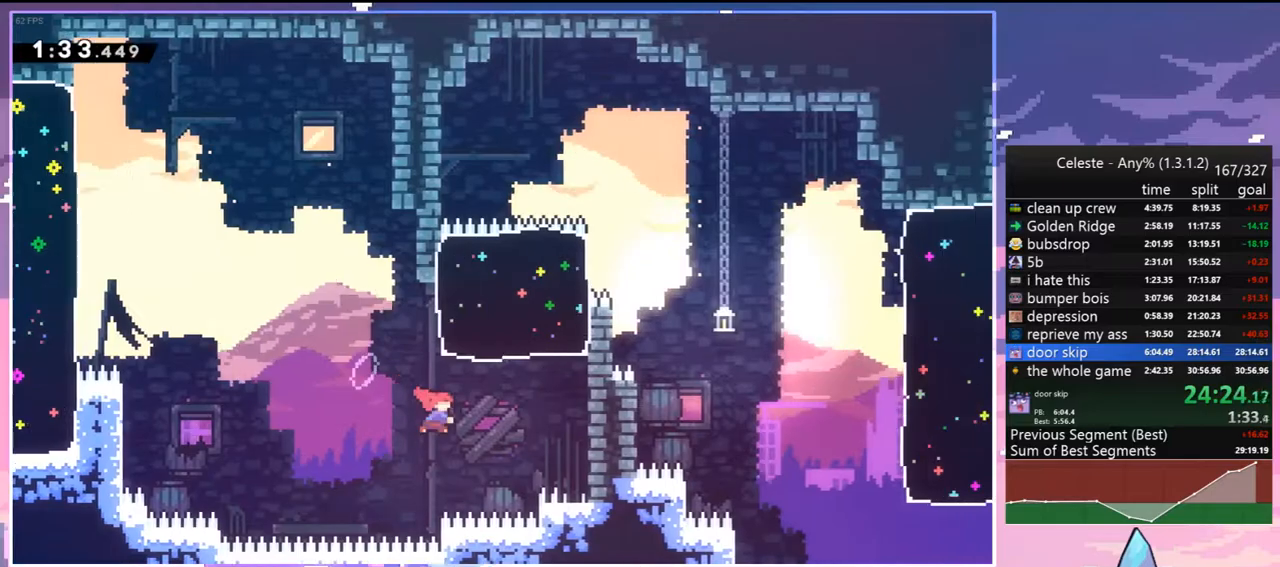
{"keys": ["dash", "down", "jump2", "right"], "events": [[17, "dash", "down"], [117, "dash", "up"], [200, "right", "up"], [200, "up", "up"], [300, "down", "down"], [350, "right", "down"], [383, "dash", "down"], [433, "jump2", "down"]]}
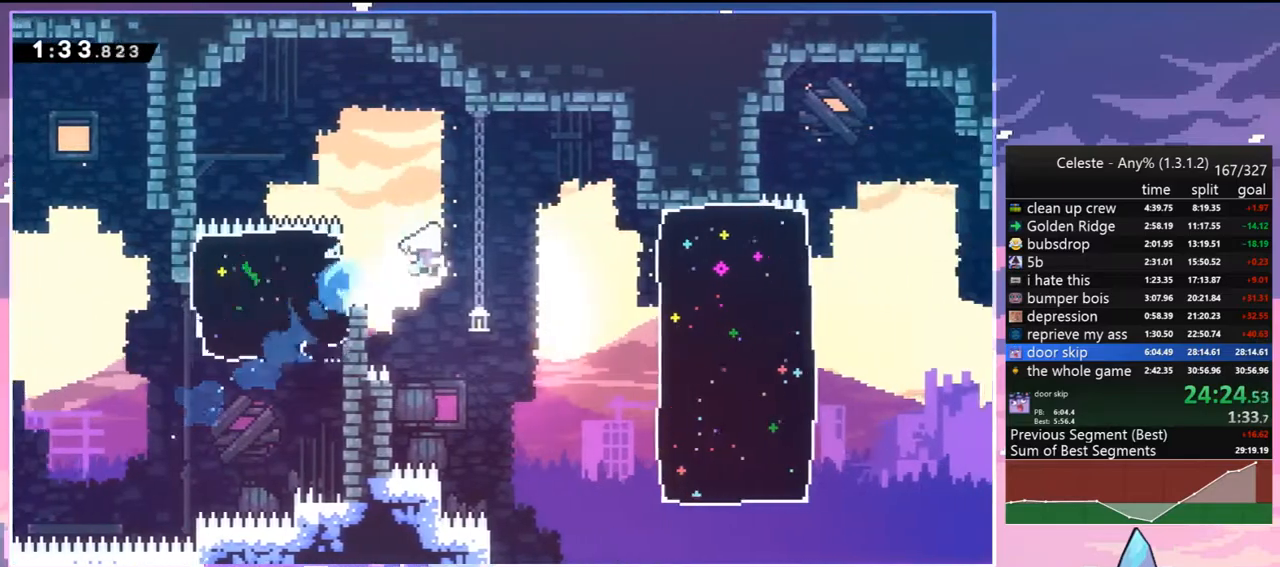
{"keys": ["right"], "events": [[33, "dash", "up"], [33, "down", "up"], [33, "jump2", "up"], [217, "dash", "down"], [267, "dash", "up"]]}
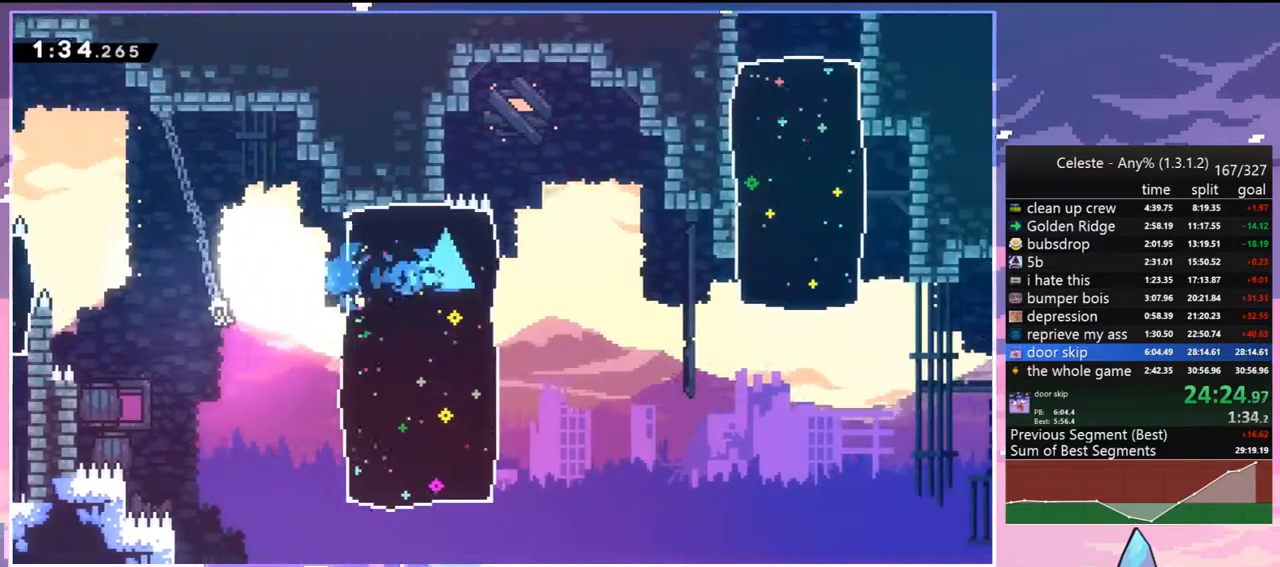
{"keys": ["right", "up"], "events": [[67, "down", "down"], [100, "jump2", "down"], [133, "dash", "down"], [183, "jump2", "up"], [283, "dash", "up"], [383, "down", "up"], [467, "up", "down"]]}
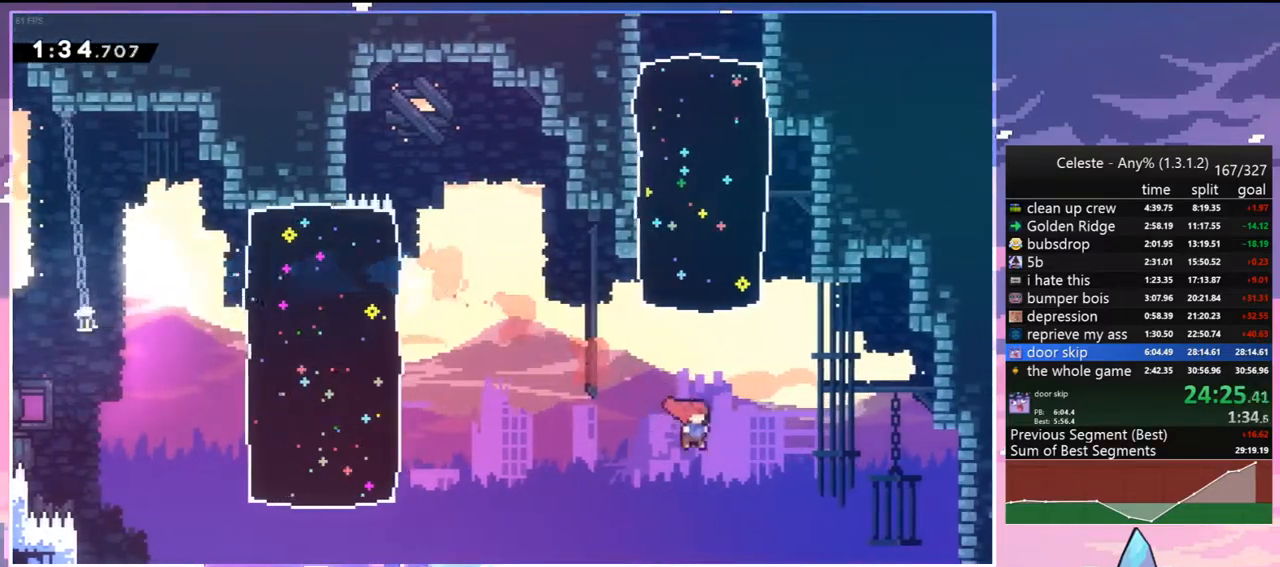
{"keys": ["right", "up"], "events": [[17, "right", "up"], [67, "dash", "down"], [150, "dash", "up"], [433, "right", "down"]]}
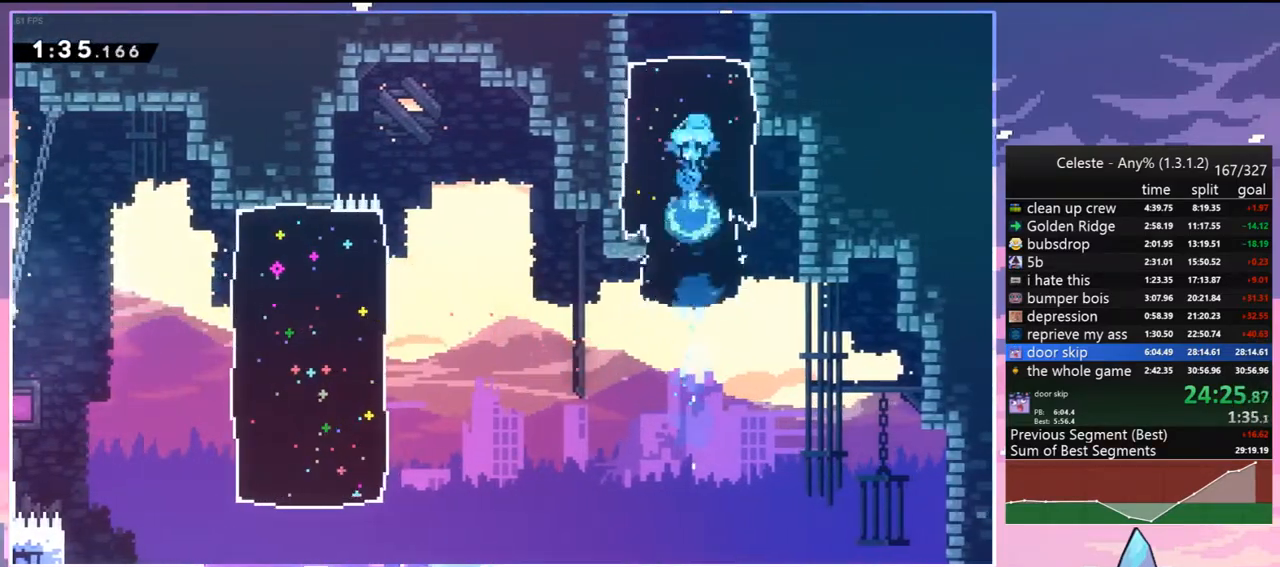
{"keys": ["right", "up"], "events": [[133, "dash", "down"], [267, "dash", "up"]]}
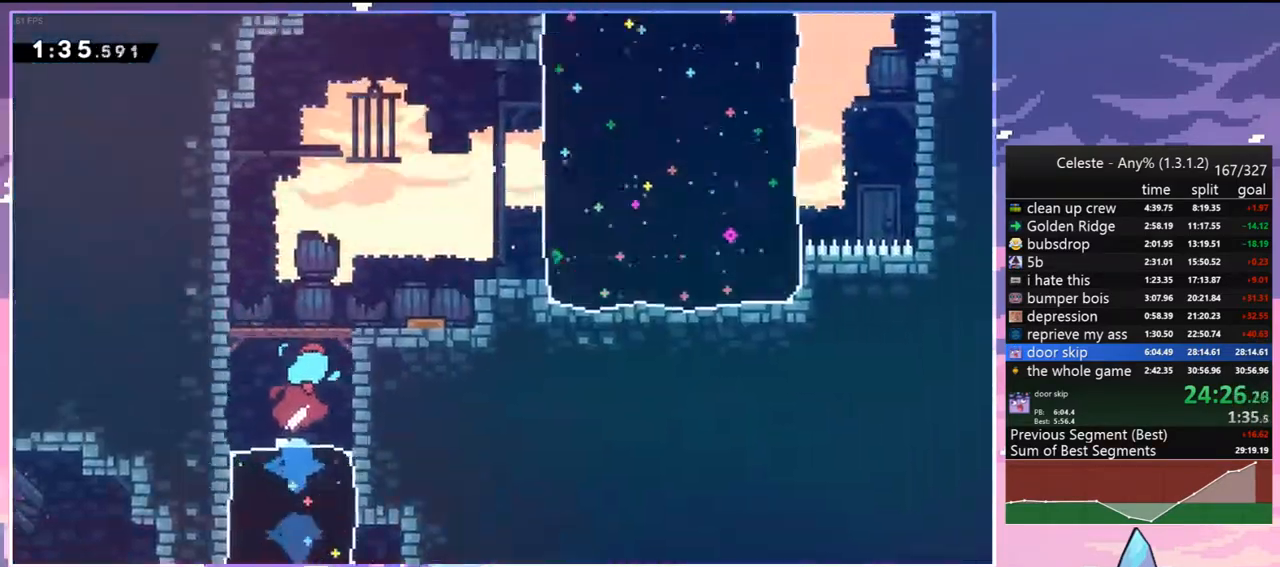
{"keys": ["right", "up"], "events": []}
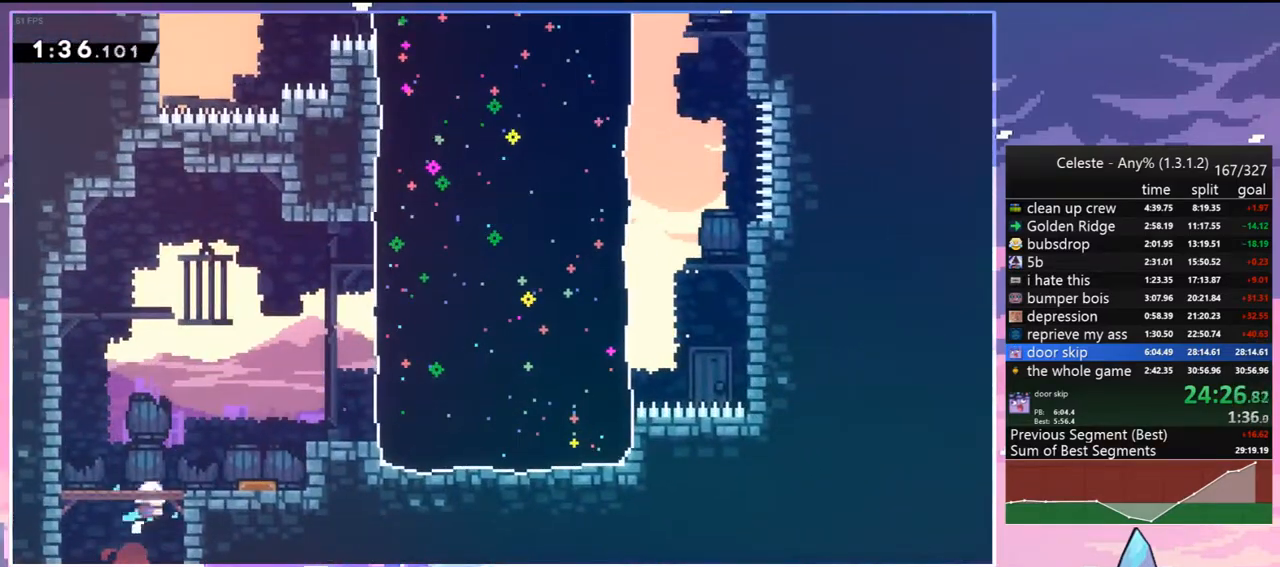
{"keys": ["right", "up"], "events": [[300, "dash", "down"], [383, "dash", "up"]]}
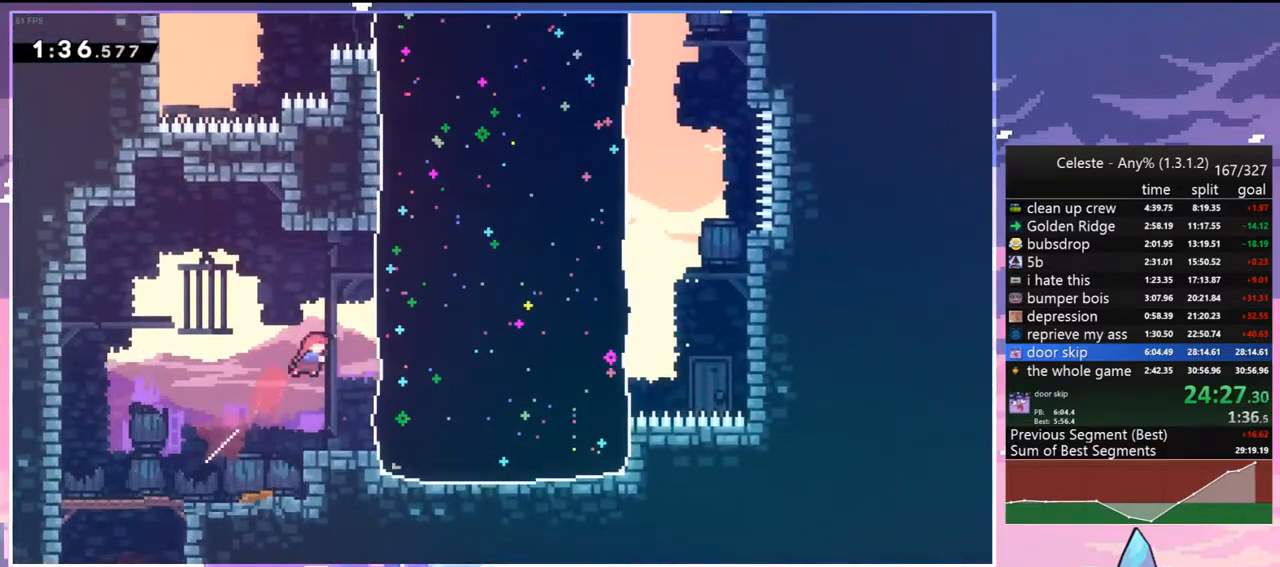
{"keys": ["left", "up"], "events": [[33, "dash", "down"], [217, "dash", "up"], [367, "left", "down"], [367, "right", "up"]]}
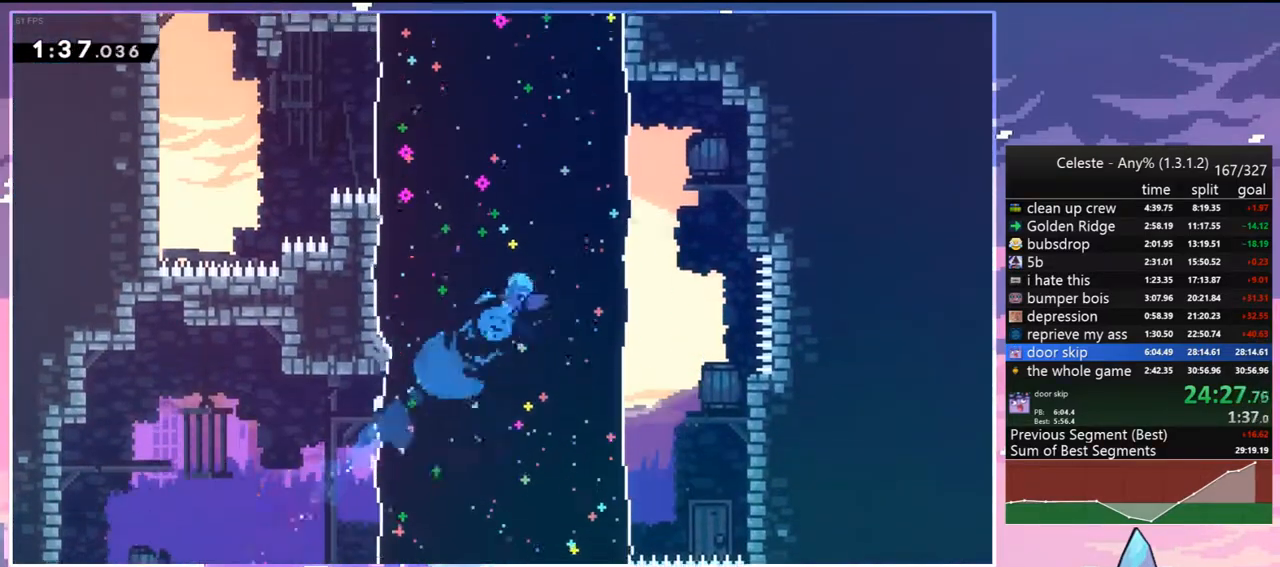
{"keys": ["left", "up"], "events": [[333, "dash", "down"], [467, "dash", "up"]]}
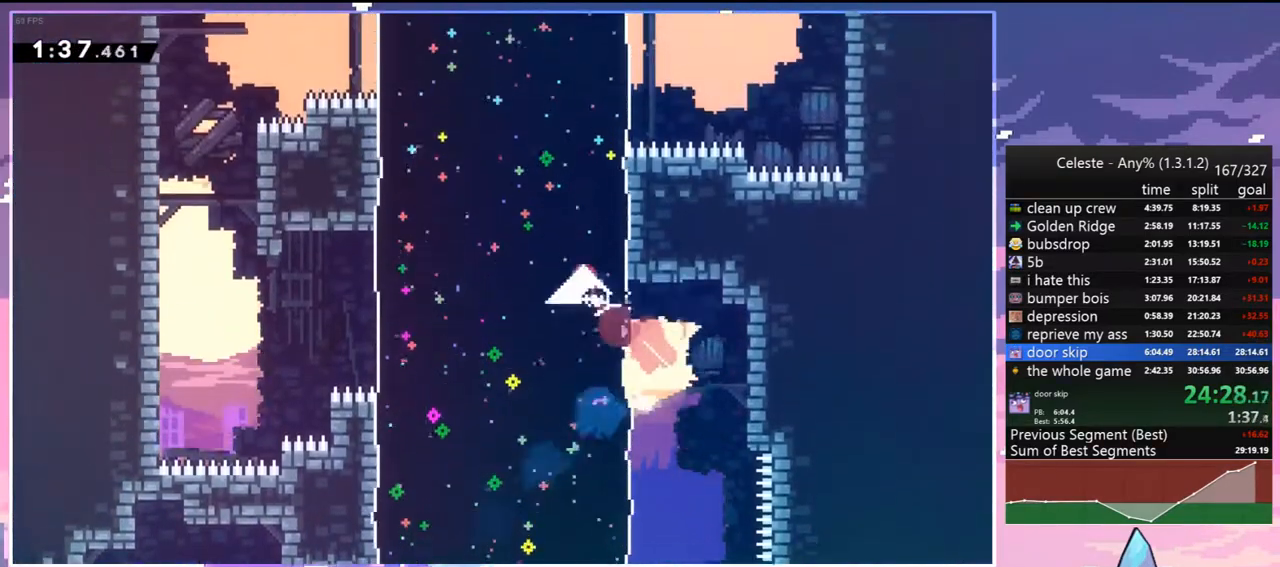
{"keys": ["dash", "right"], "events": [[67, "right", "down"], [67, "up", "up"], [117, "left", "up"], [483, "dash", "down"]]}
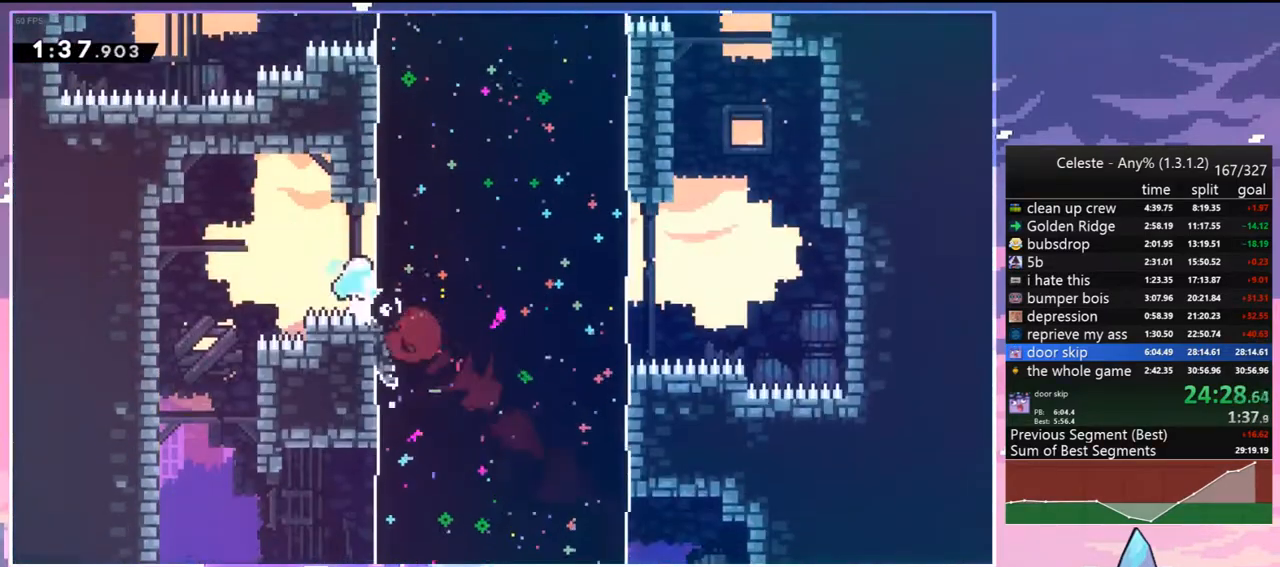
{"keys": ["dash", "left", "up"], "events": [[83, "dash", "up"], [233, "left", "down"], [233, "right", "up"], [233, "up", "down"], [450, "dash", "down"]]}
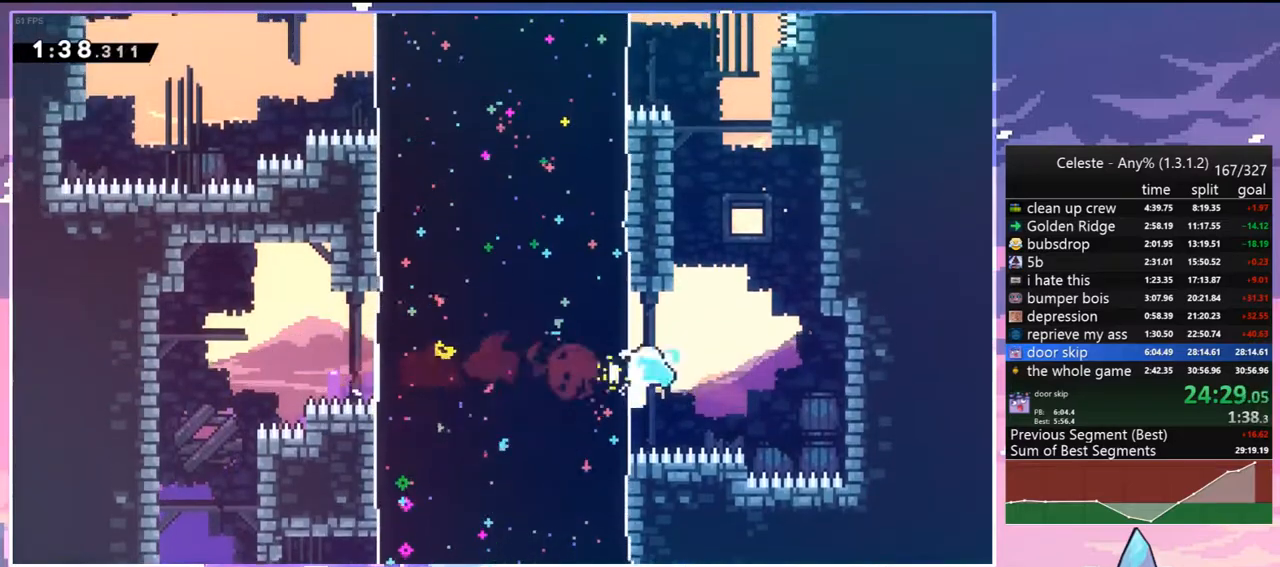
{"keys": ["left", "up"], "events": [[50, "dash", "up"]]}
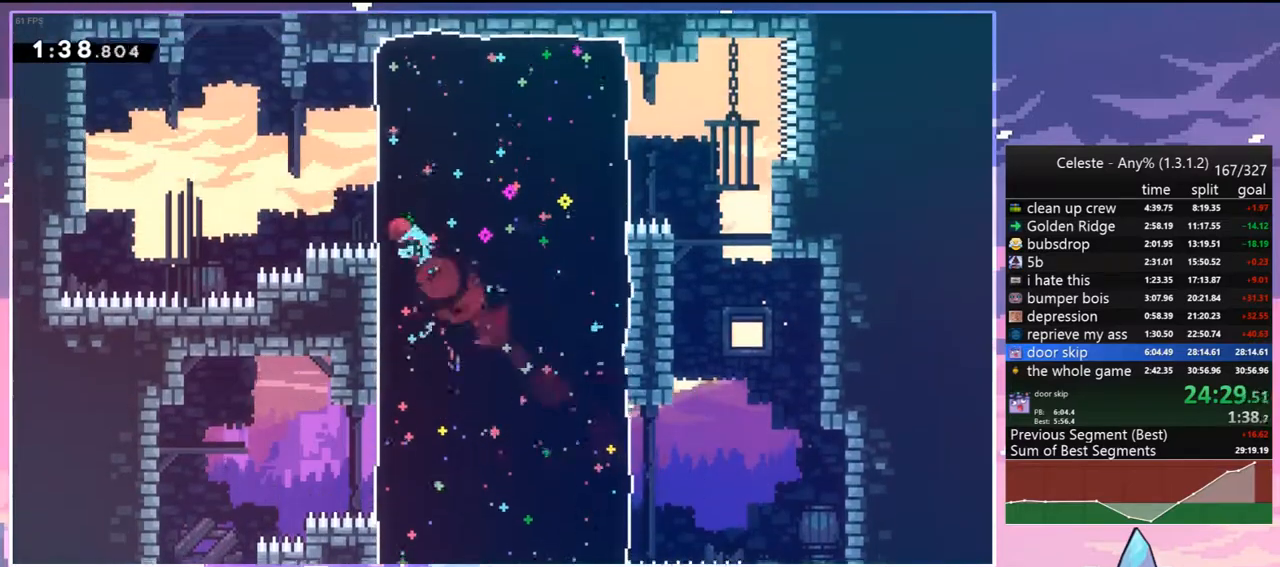
{"keys": ["up"], "events": [[67, "jump2", "down"], [150, "jump", "down"], [250, "jump2", "up"], [300, "jump", "up"], [300, "left", "up"], [350, "dash", "down"], [433, "dash", "up"]]}
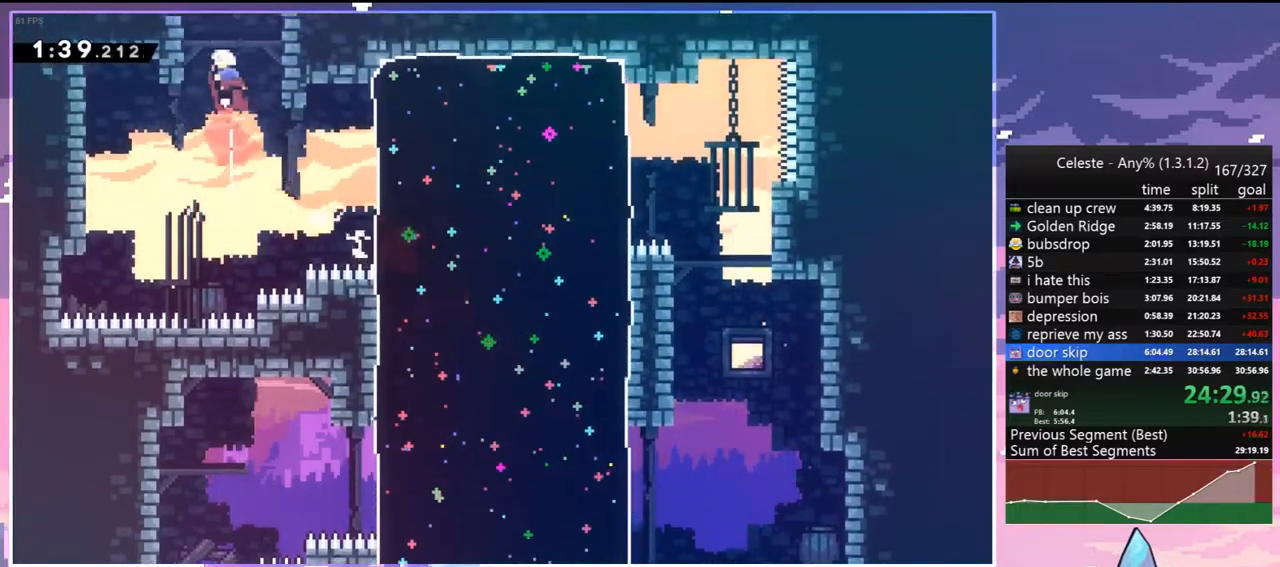
{"keys": ["right", "up"], "events": [[83, "dash", "down"], [167, "dash", "up"], [317, "right", "down"]]}
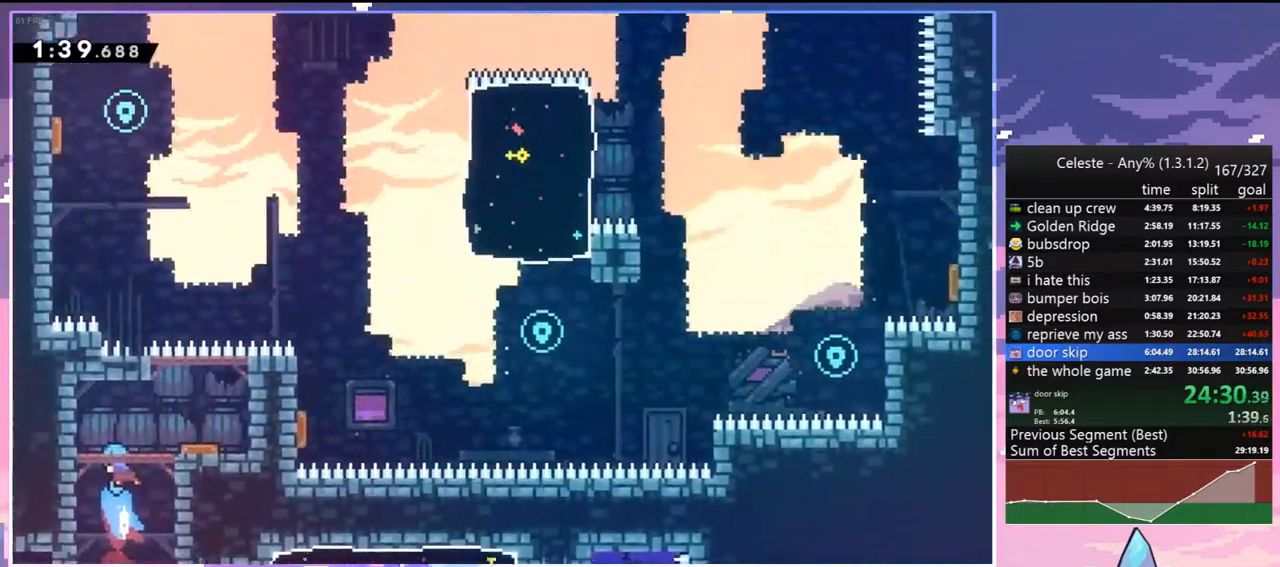
{"keys": ["right", "up"], "events": []}
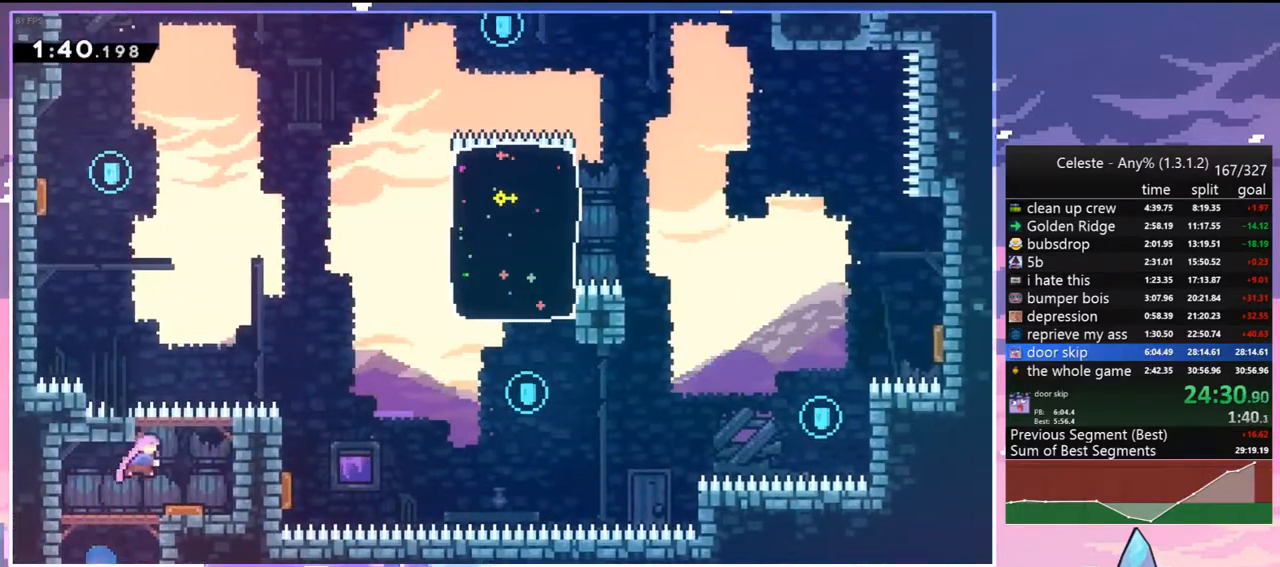
{"keys": ["left", "right", "up"], "events": [[17, "dash", "down"], [67, "right", "up"], [150, "dash", "up"], [250, "left", "down"], [300, "dash", "down"], [383, "dash", "up"], [483, "right", "down"]]}
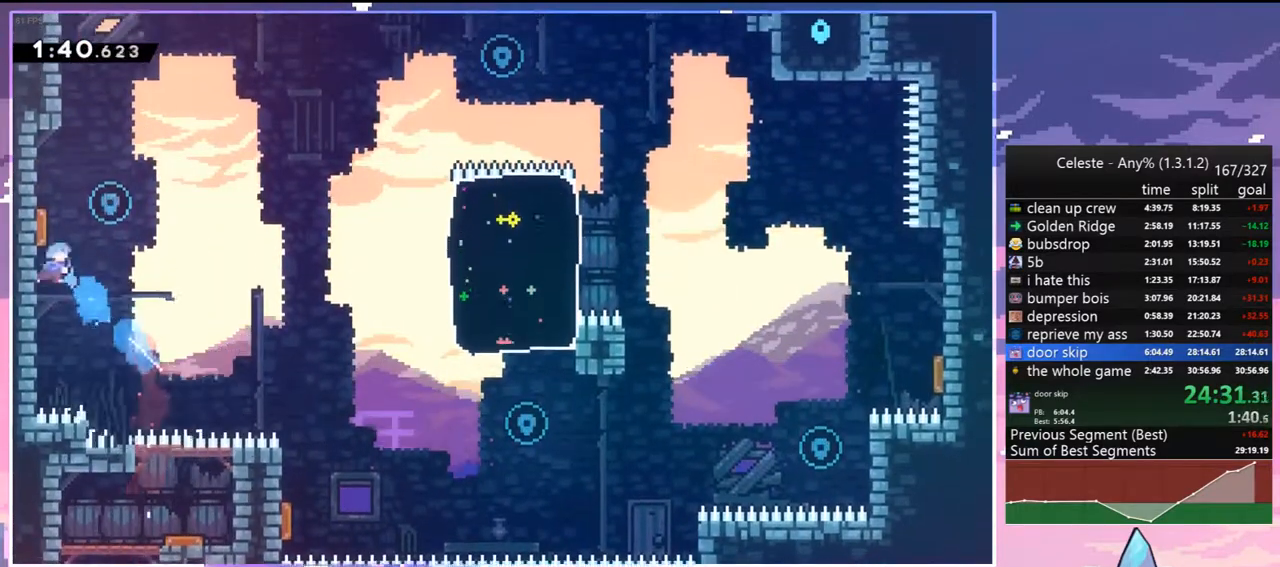
{"keys": ["down", "right"], "events": [[33, "left", "up"], [33, "up", "up"], [267, "down", "down"], [367, "dash", "down"], [450, "dash", "up"]]}